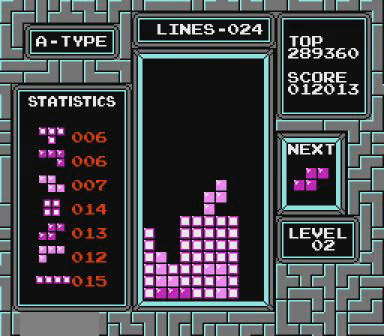
Gameplay with a controller (Nintendo layout); each line is a JSON object with the inputs held at the frame after it. "events" lists button and stick changes between this image and that frame as [ms after this image, input, new state], when the widget could be followed in between. Not read: L3 R3 START.
{"buttons": ["DPAD_LEFT"], "events": [[67, "DPAD_DOWN", "up"], [167, "DPAD_LEFT", "down"], [367, "B", "down"], [467, "B", "up"]]}
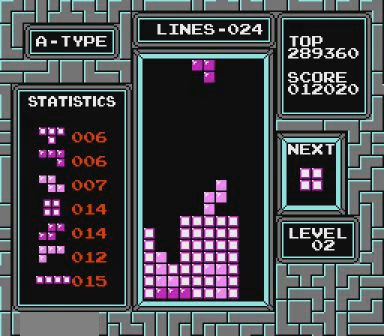
{"buttons": [], "events": [[200, "DPAD_LEFT", "up"]]}
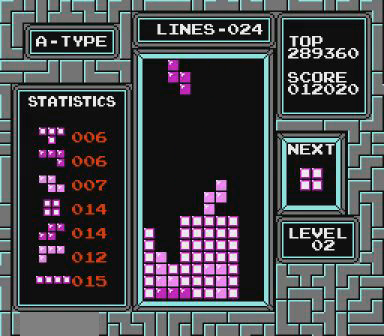
{"buttons": [], "events": [[300, "DPAD_LEFT", "down"], [367, "DPAD_LEFT", "up"]]}
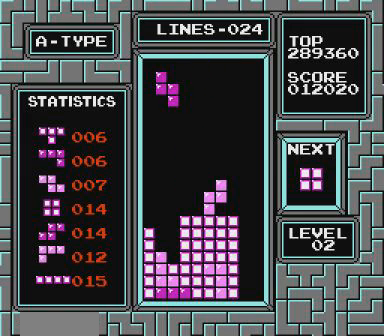
{"buttons": ["DPAD_DOWN"], "events": [[200, "DPAD_DOWN", "down"]]}
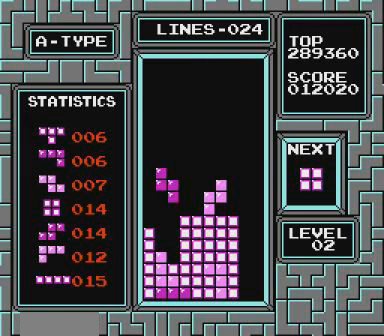
{"buttons": ["DPAD_LEFT"], "events": [[300, "DPAD_DOWN", "up"], [500, "DPAD_LEFT", "down"]]}
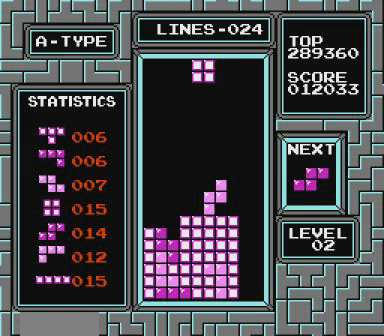
{"buttons": [], "events": [[167, "DPAD_LEFT", "up"]]}
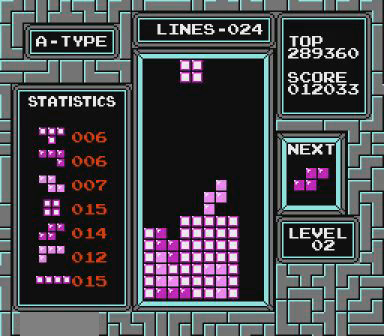
{"buttons": ["DPAD_DOWN"], "events": [[167, "DPAD_DOWN", "down"]]}
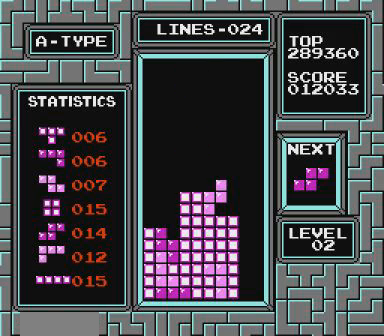
{"buttons": ["DPAD_LEFT"], "events": [[167, "DPAD_DOWN", "up"], [467, "DPAD_LEFT", "down"]]}
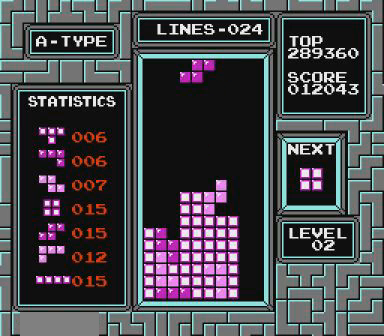
{"buttons": [], "events": [[167, "B", "down"], [300, "B", "up"], [367, "DPAD_LEFT", "up"]]}
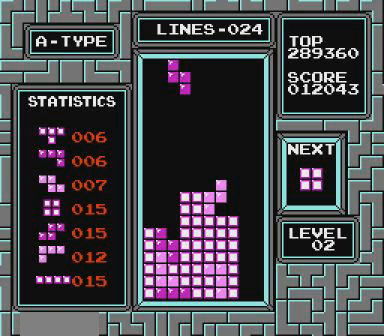
{"buttons": [], "events": [[267, "DPAD_LEFT", "down"], [367, "DPAD_LEFT", "up"]]}
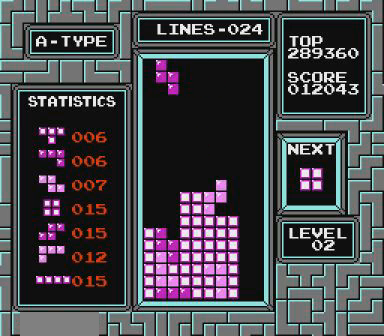
{"buttons": ["DPAD_DOWN"], "events": [[167, "DPAD_DOWN", "down"]]}
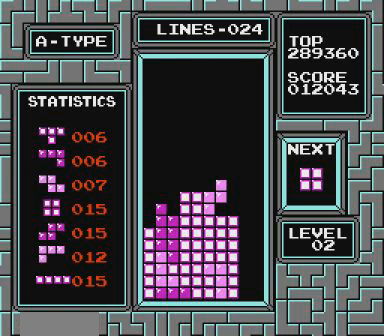
{"buttons": [], "events": [[167, "DPAD_DOWN", "up"]]}
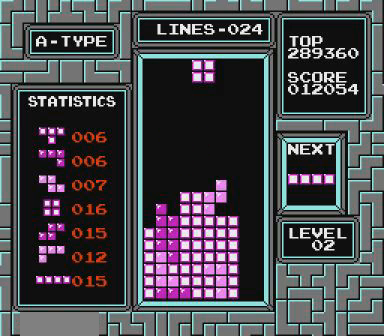
{"buttons": ["DPAD_DOWN"], "events": [[367, "DPAD_DOWN", "down"]]}
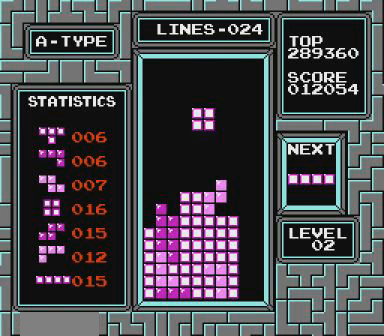
{"buttons": ["DPAD_LEFT"], "events": [[267, "DPAD_DOWN", "up"], [467, "DPAD_LEFT", "down"]]}
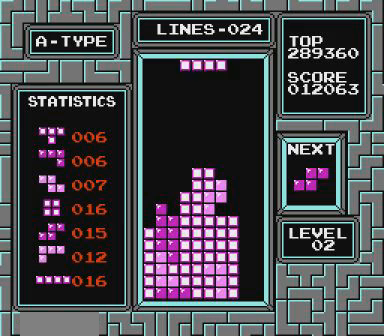
{"buttons": ["DPAD_LEFT"], "events": []}
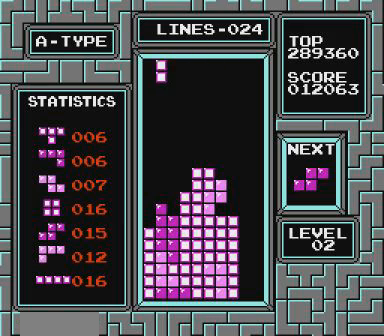
{"buttons": ["DPAD_DOWN"], "events": [[200, "DPAD_LEFT", "up"], [400, "DPAD_DOWN", "down"]]}
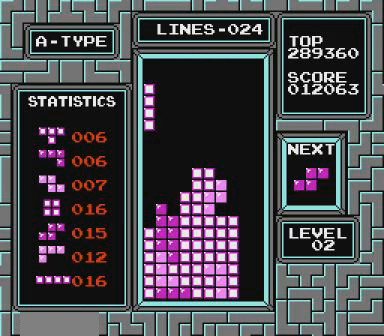
{"buttons": ["DPAD_LEFT"], "events": [[300, "DPAD_DOWN", "up"], [500, "DPAD_LEFT", "down"]]}
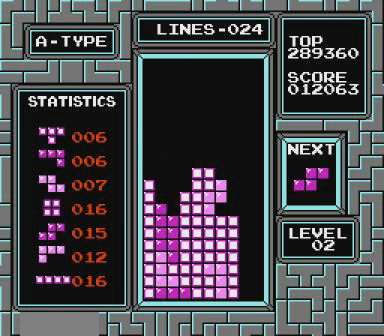
{"buttons": [], "events": [[200, "B", "down"], [267, "B", "up"], [467, "DPAD_LEFT", "up"]]}
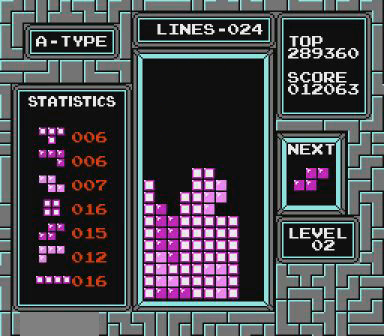
{"buttons": ["B", "DPAD_LEFT"], "events": [[67, "B", "down"], [100, "DPAD_LEFT", "down"], [167, "B", "up"], [367, "DPAD_LEFT", "up"], [500, "B", "down"], [500, "DPAD_LEFT", "down"]]}
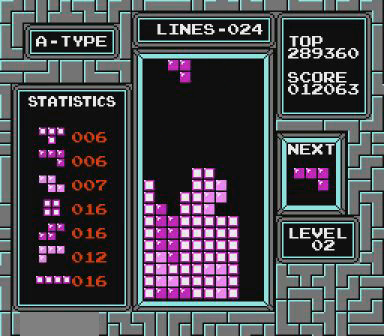
{"buttons": [], "events": [[67, "DPAD_LEFT", "up"], [167, "B", "up"], [267, "DPAD_LEFT", "down"], [367, "DPAD_LEFT", "up"]]}
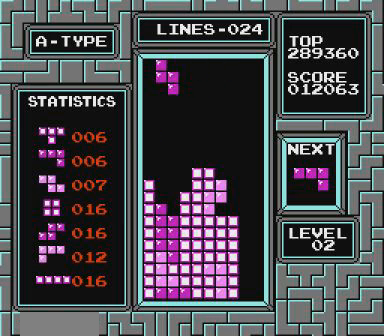
{"buttons": ["DPAD_DOWN"], "events": [[167, "DPAD_DOWN", "down"]]}
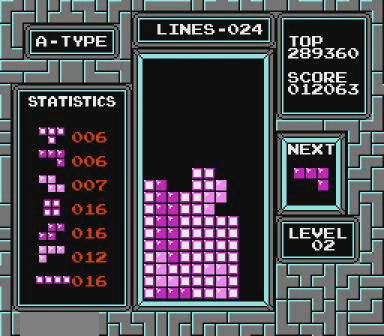
{"buttons": ["DPAD_LEFT"], "events": [[167, "DPAD_DOWN", "up"], [267, "B", "down"], [267, "DPAD_LEFT", "down"], [367, "DPAD_LEFT", "up"], [400, "B", "up"], [400, "DPAD_LEFT", "down"]]}
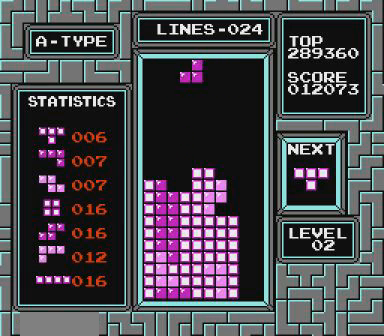
{"buttons": [], "events": [[100, "DPAD_LEFT", "up"], [300, "DPAD_LEFT", "down"], [367, "DPAD_LEFT", "up"]]}
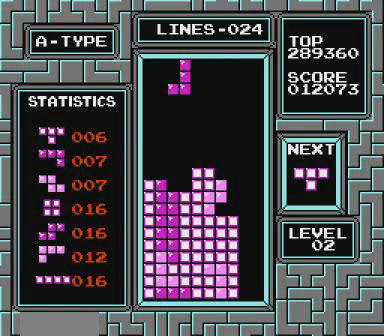
{"buttons": ["DPAD_DOWN"], "events": [[267, "DPAD_DOWN", "down"]]}
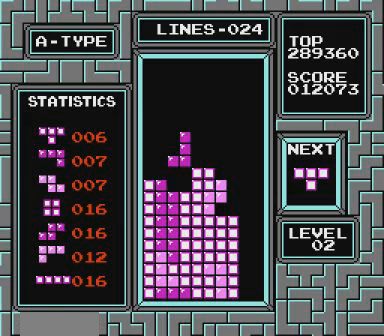
{"buttons": ["DPAD_RIGHT"], "events": [[167, "DPAD_DOWN", "up"], [367, "DPAD_RIGHT", "down"]]}
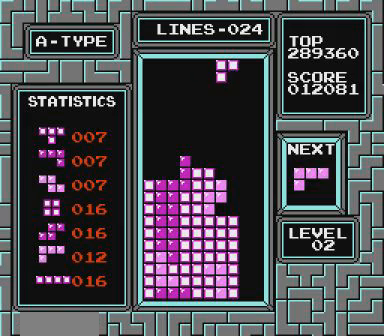
{"buttons": ["DPAD_RIGHT"], "events": []}
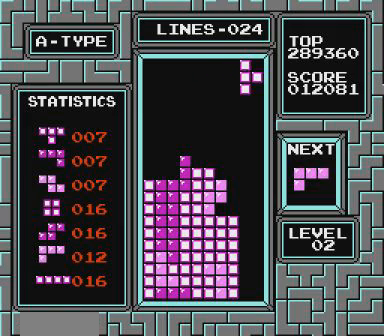
{"buttons": [], "events": [[67, "DPAD_RIGHT", "up"]]}
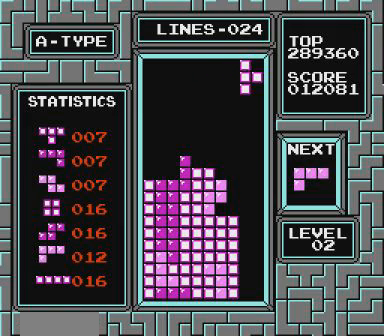
{"buttons": ["DPAD_DOWN"], "events": [[67, "DPAD_DOWN", "down"]]}
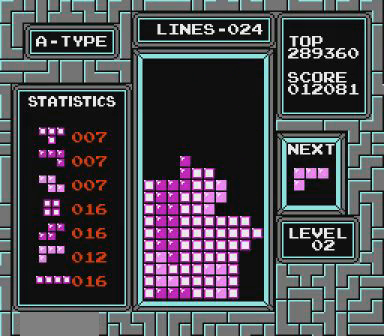
{"buttons": [], "events": [[300, "DPAD_DOWN", "up"]]}
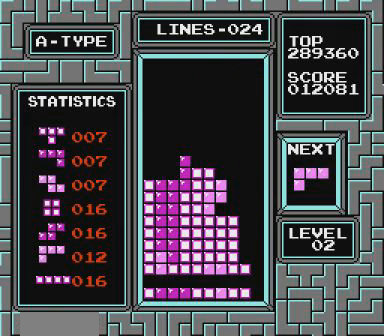
{"buttons": ["DPAD_LEFT"], "events": [[400, "DPAD_LEFT", "down"]]}